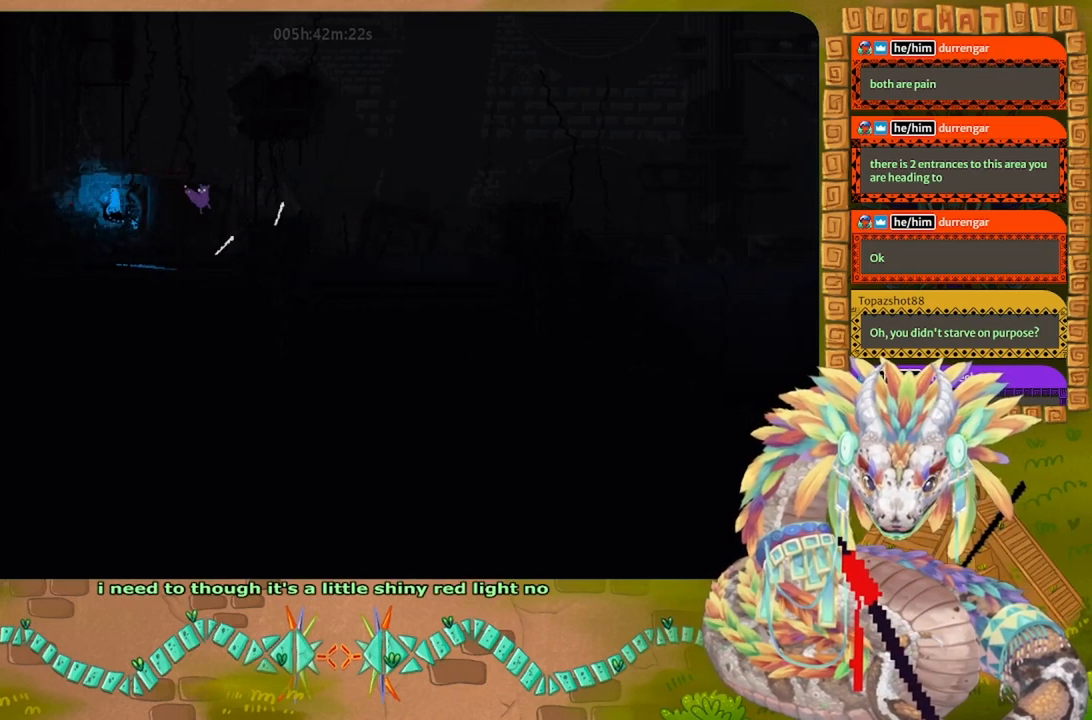
Gameplay with keyboard and mouse; each line is a JSON object with the keys held at the frame after it. "events" lists presses ("down") and releases ("up") of "down", "g", "j", "left", "r", "right", "t" and "up" between this image and that frame as [ms after this image, input, new state], when the widget could be followed in between. No other keys are recorded. Mouse buttons are not recorded. Not read: mouse_move.
{"keys": ["j", "right", "up"], "events": [[34, "right", "down"], [167, "g", "down"], [267, "g", "up"], [267, "j", "down"], [267, "up", "down"]]}
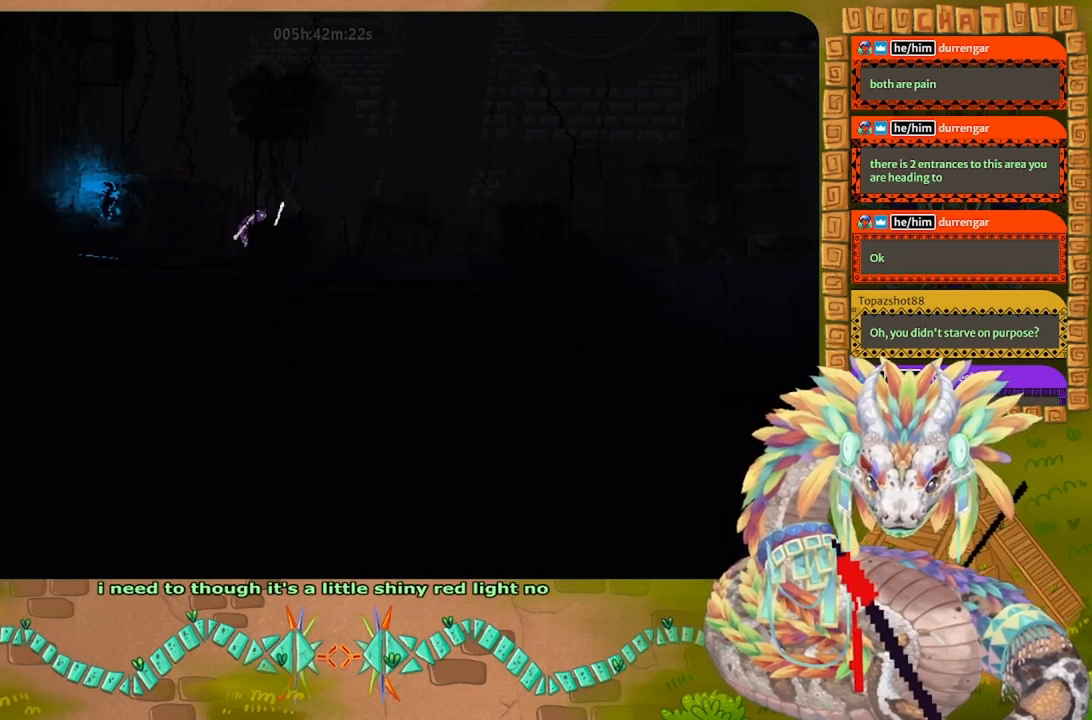
{"keys": [], "events": [[67, "j", "up"], [100, "up", "up"], [134, "j", "down"], [300, "j", "up"], [334, "g", "down"], [400, "right", "up"], [467, "g", "up"]]}
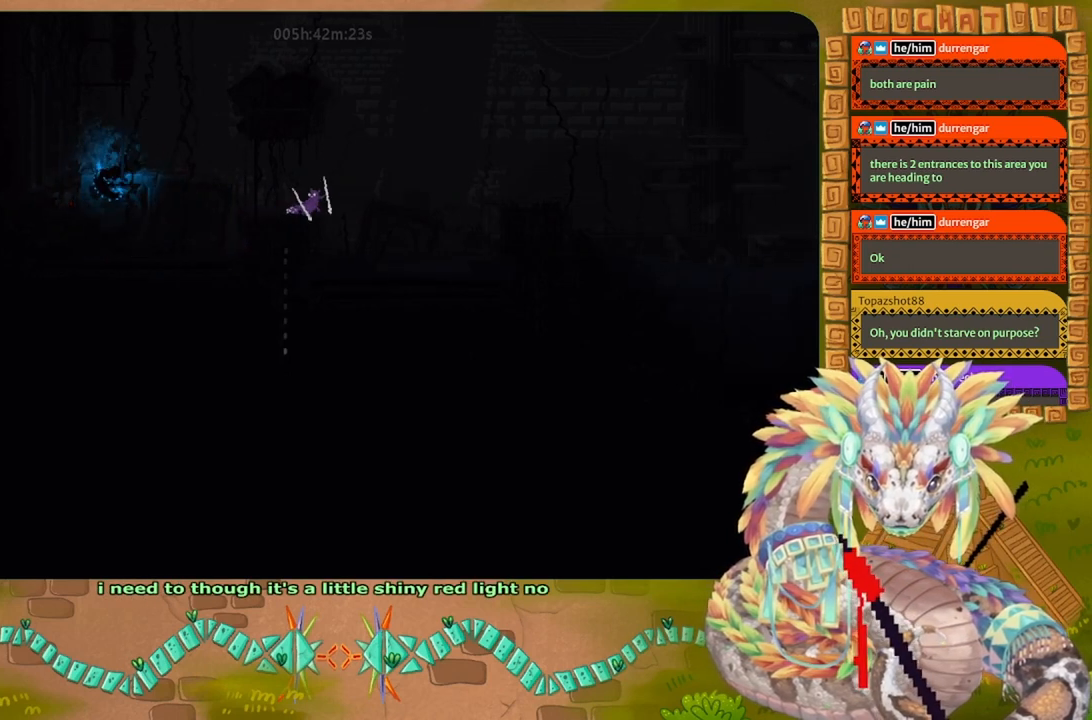
{"keys": [], "events": [[67, "left", "down"], [167, "t", "down"], [200, "left", "up"], [300, "t", "up"]]}
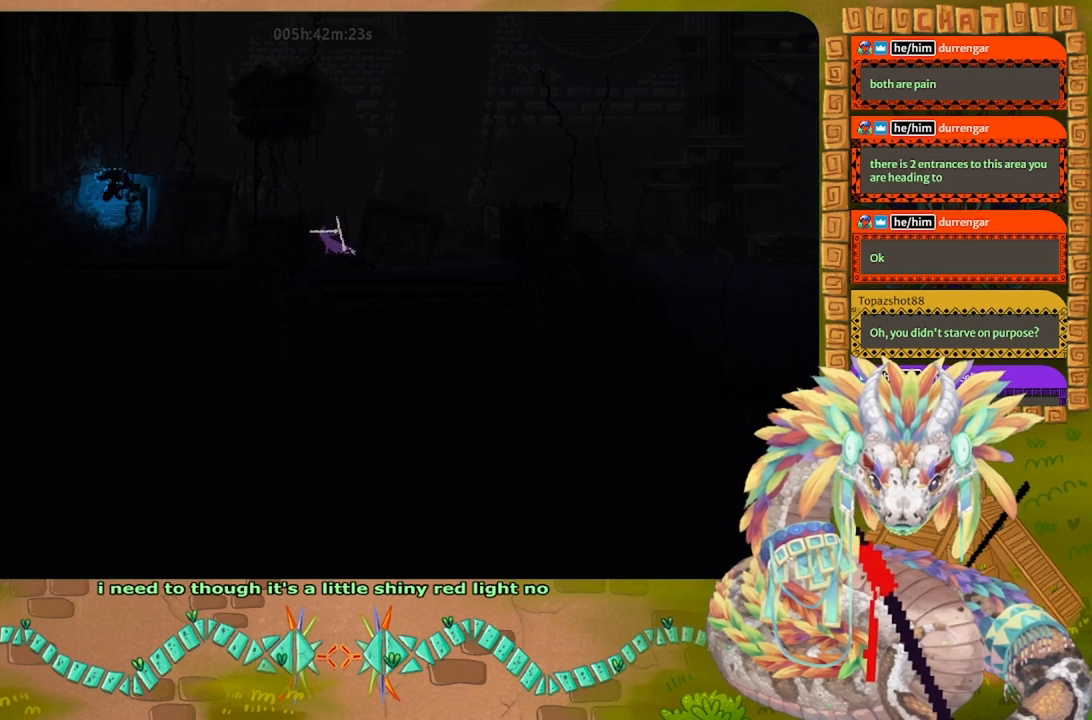
{"keys": [], "events": [[234, "left", "down"], [300, "j", "down"], [400, "j", "up"], [400, "left", "up"]]}
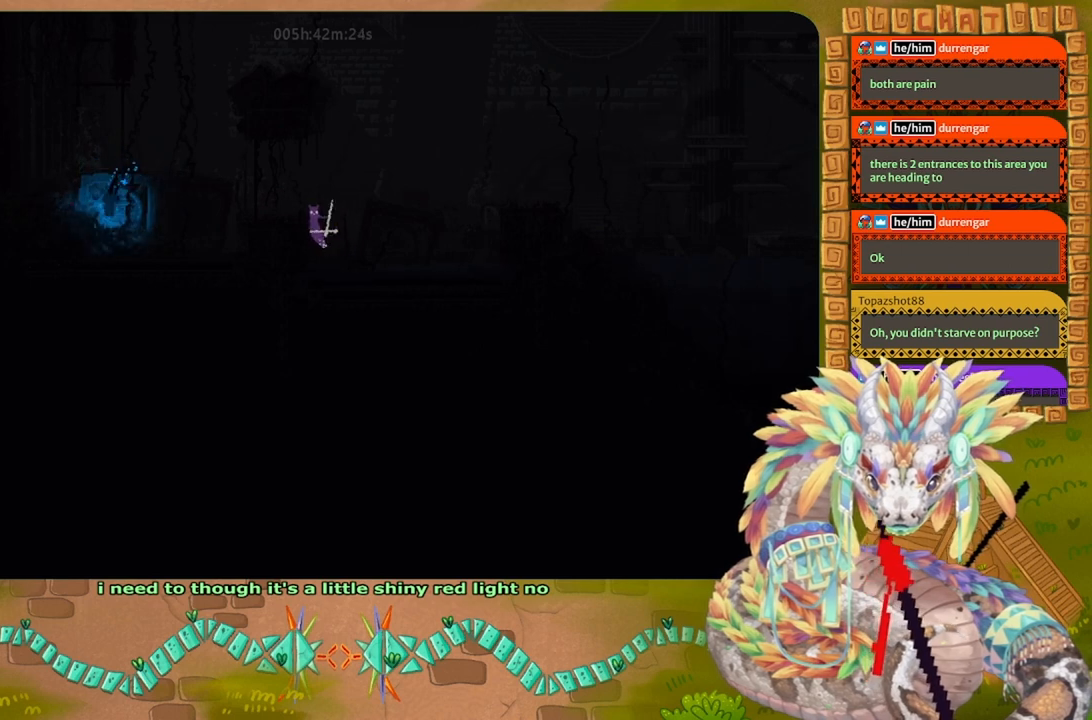
{"keys": ["g"], "events": [[234, "g", "down"]]}
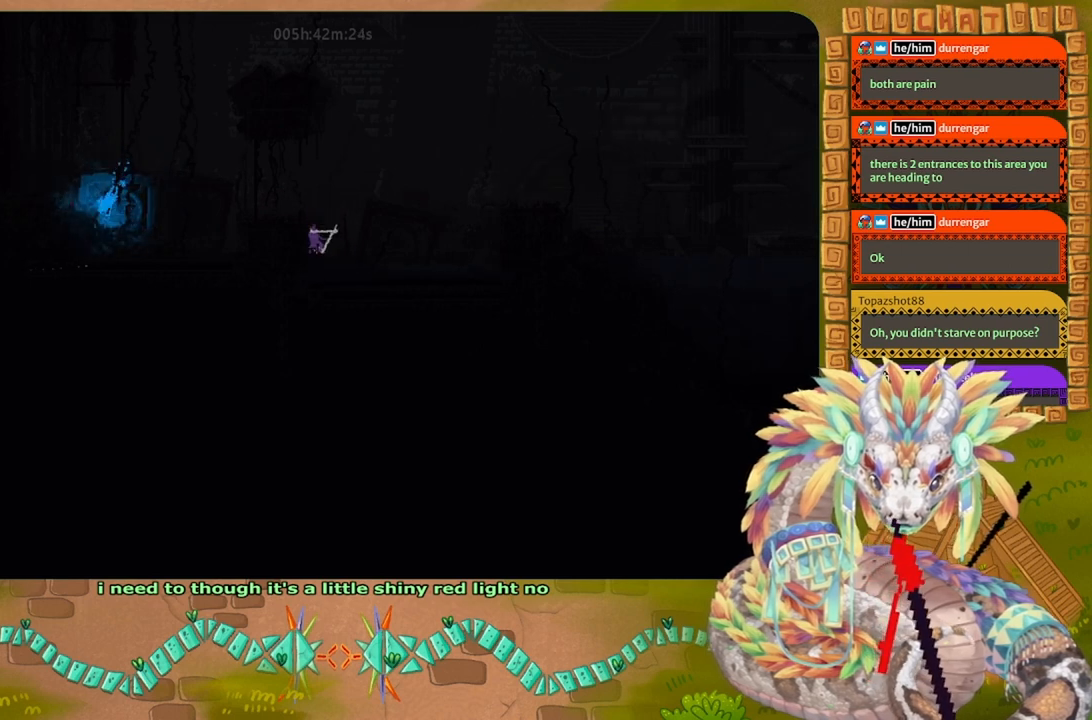
{"keys": ["g"], "events": []}
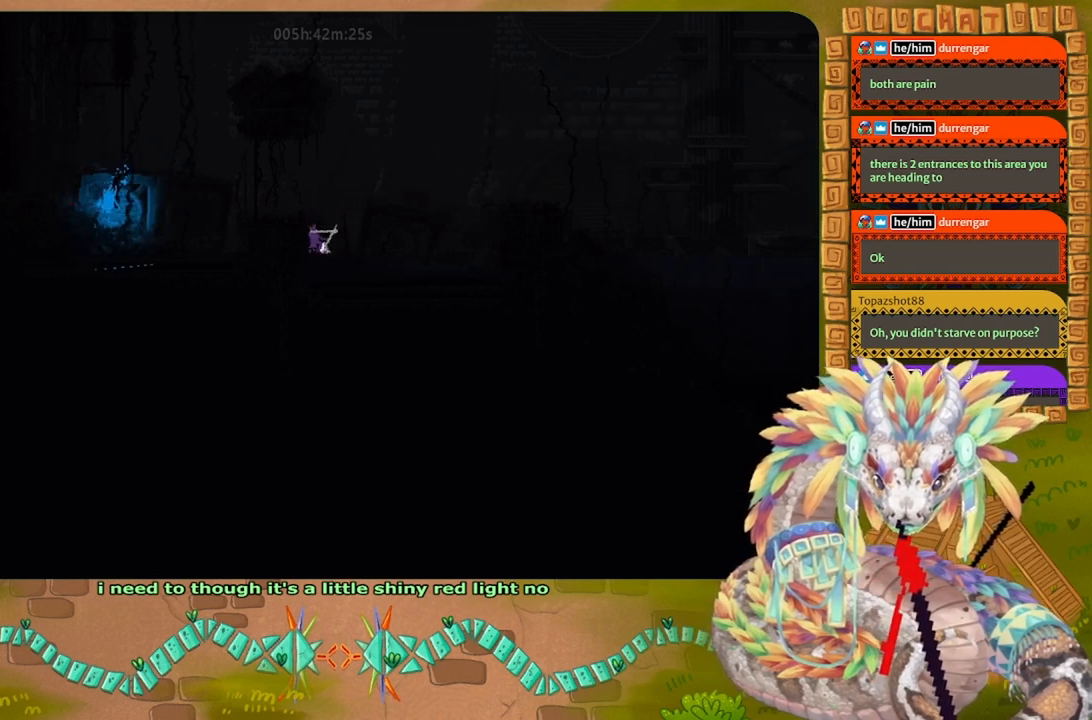
{"keys": ["g"], "events": []}
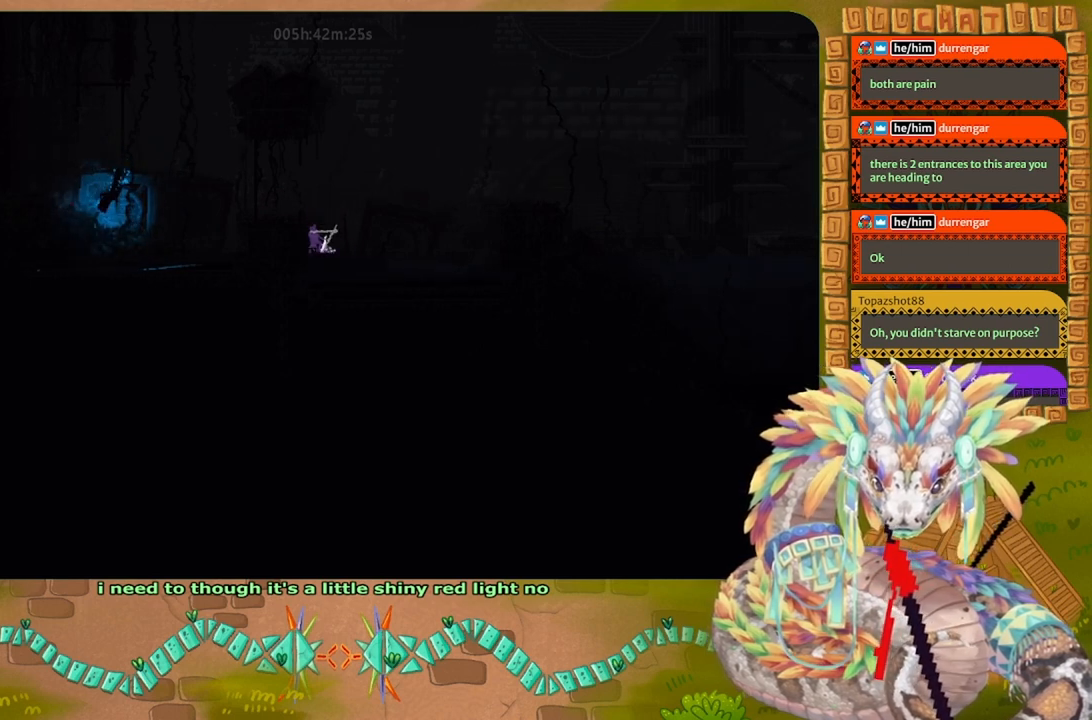
{"keys": ["g"], "events": []}
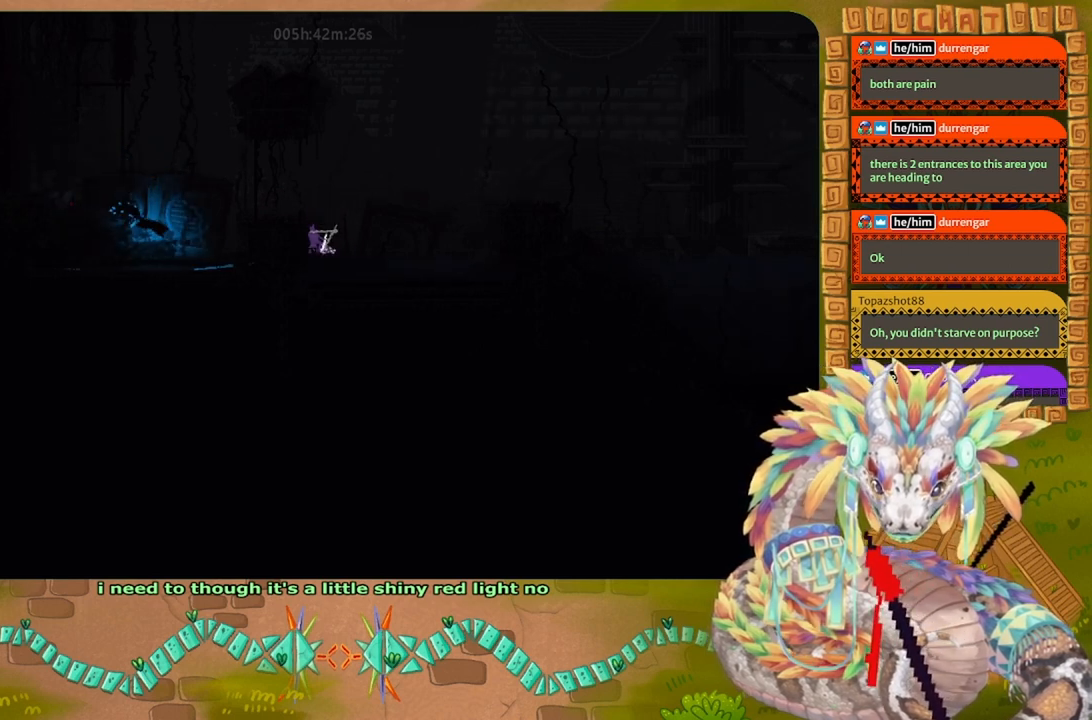
{"keys": ["g"], "events": []}
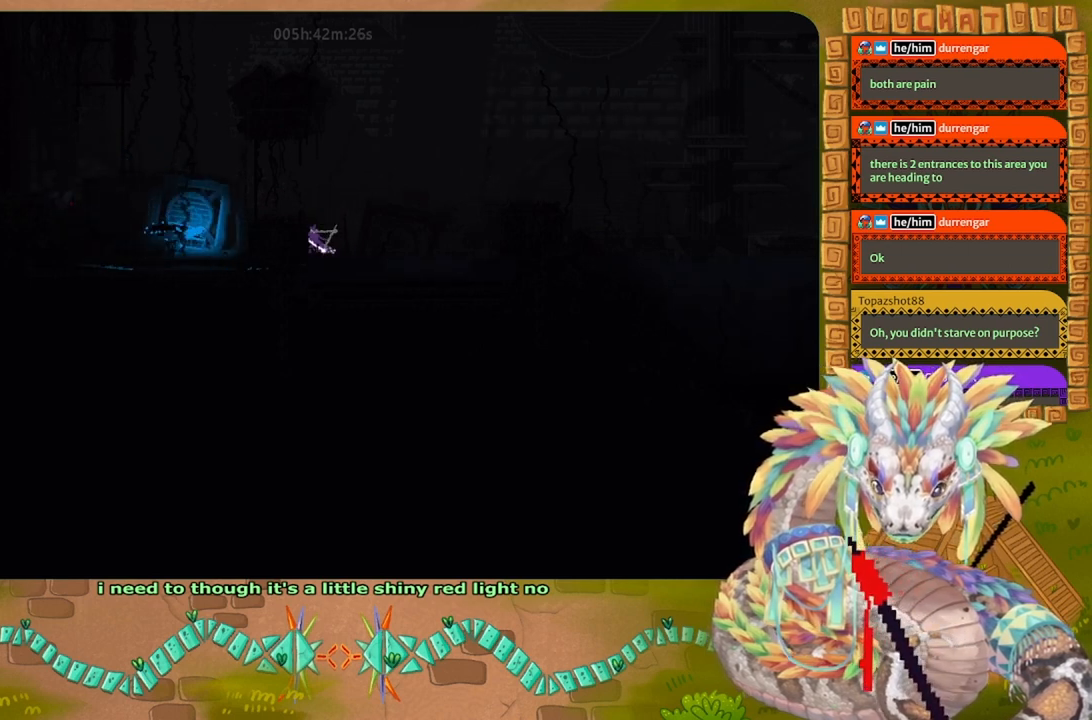
{"keys": ["right"], "events": [[34, "right", "down"], [67, "g", "up"]]}
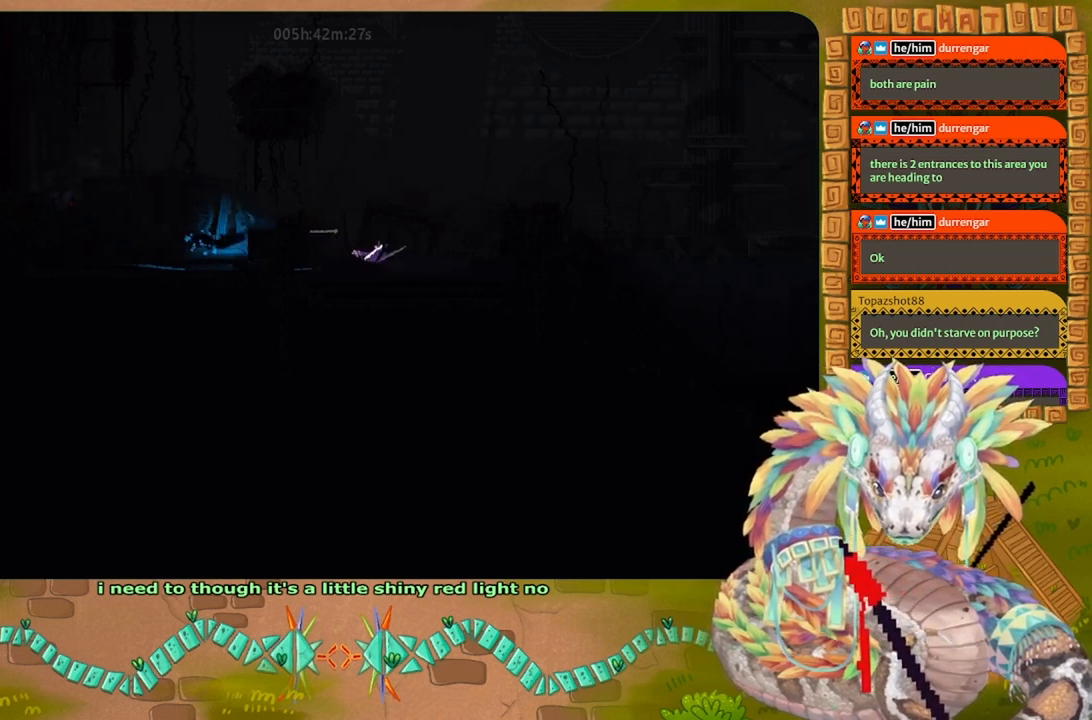
{"keys": [], "events": [[200, "right", "up"], [267, "left", "down"], [434, "left", "up"]]}
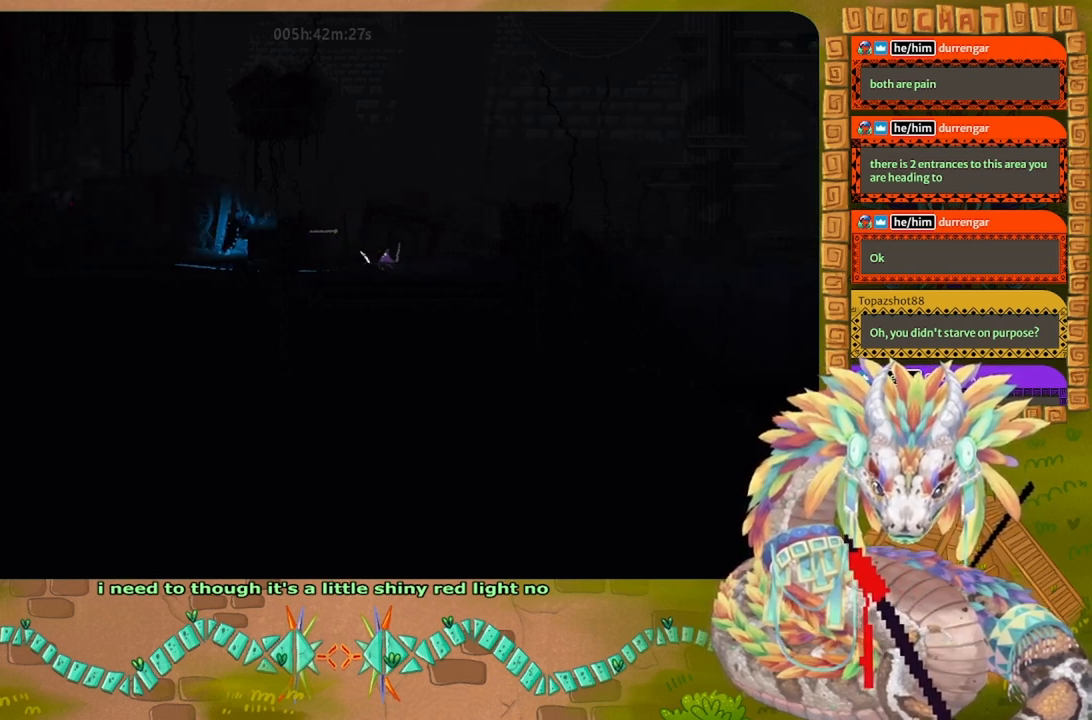
{"keys": ["right"], "events": [[400, "right", "down"]]}
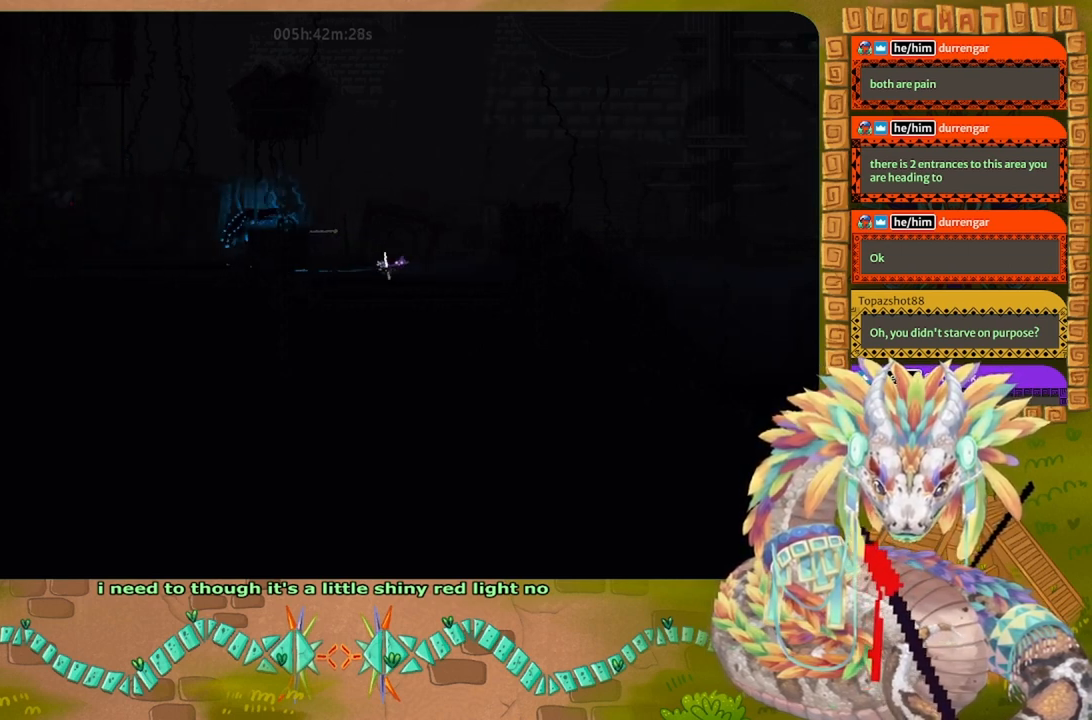
{"keys": ["right"], "events": []}
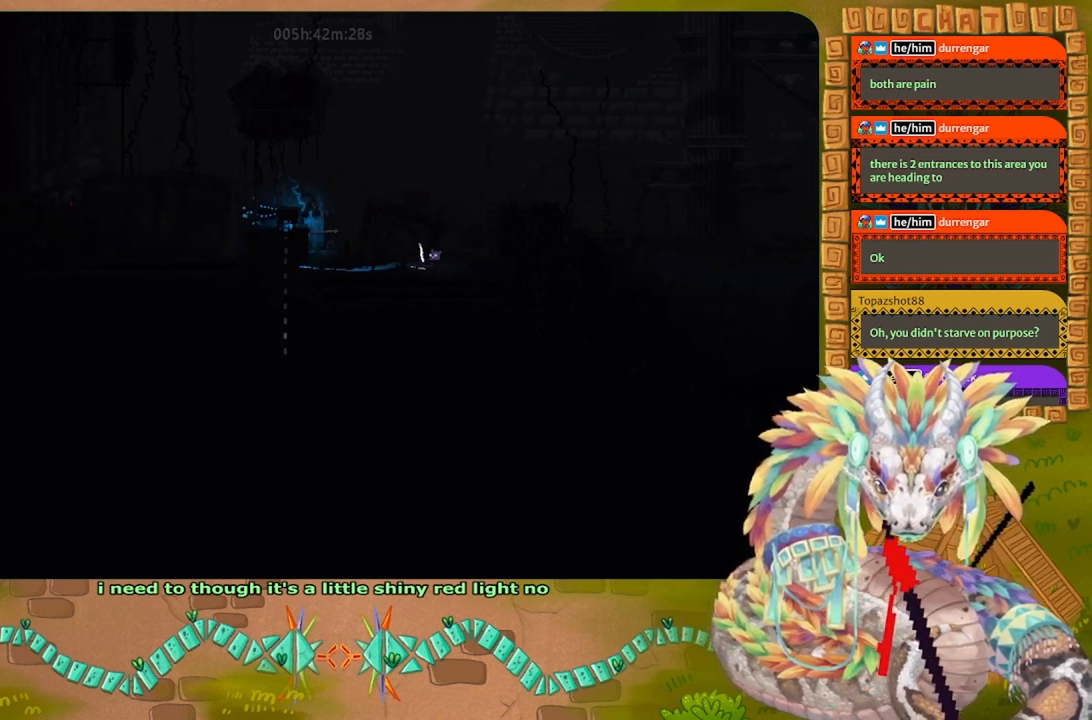
{"keys": [], "events": [[334, "right", "up"]]}
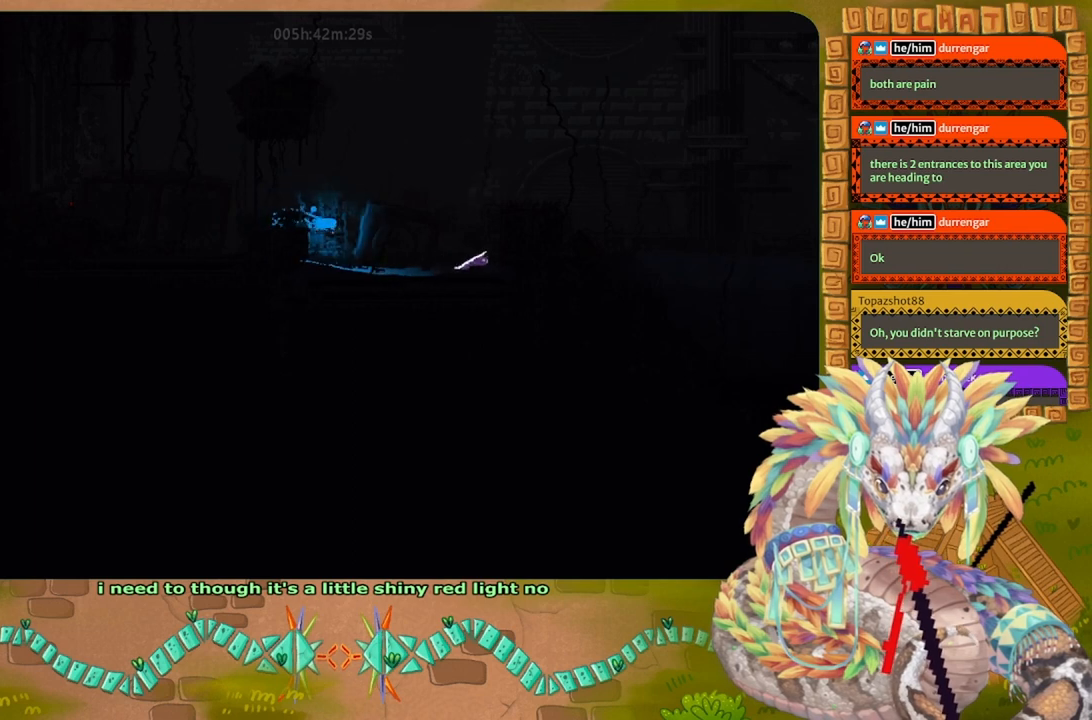
{"keys": ["left"], "events": [[67, "left", "down"], [200, "left", "up"], [467, "left", "down"]]}
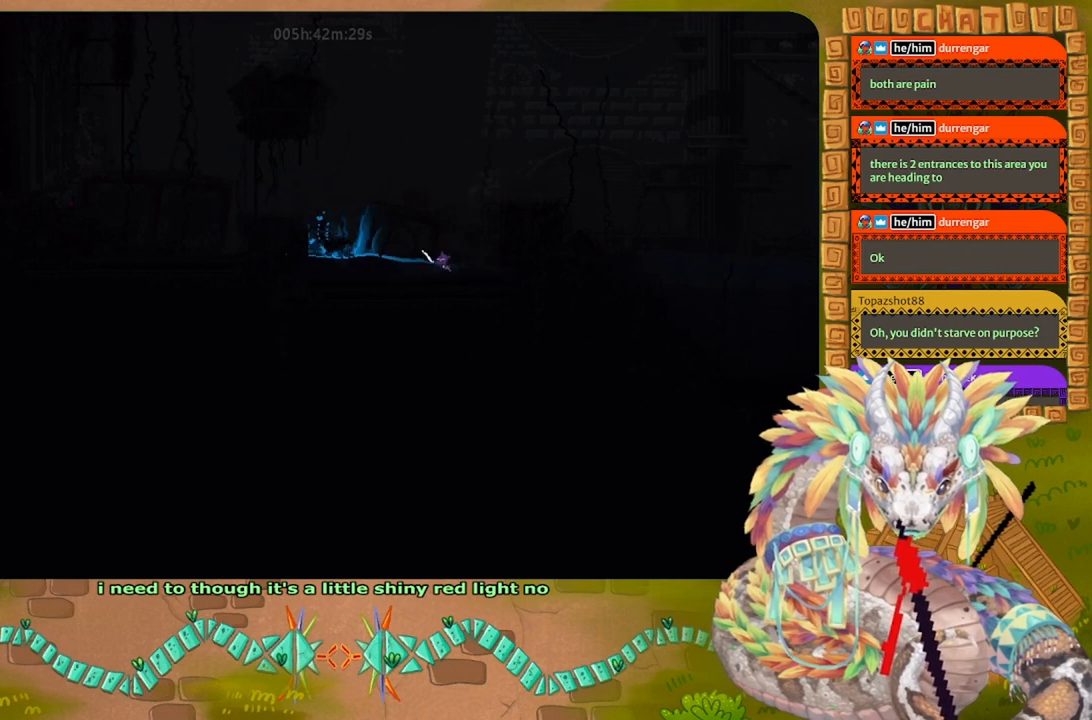
{"keys": ["left"], "events": [[34, "t", "down"], [67, "left", "up"], [167, "t", "up"], [400, "j", "down"], [500, "j", "up"], [500, "left", "down"]]}
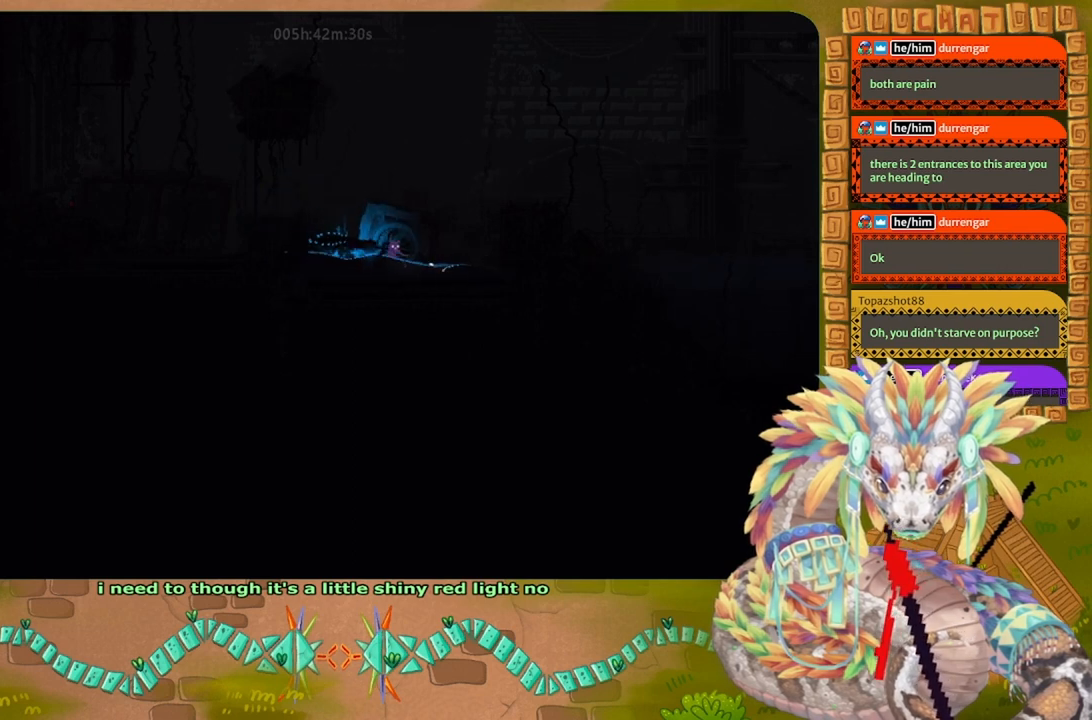
{"keys": ["j", "left", "up"], "events": [[134, "t", "down"], [267, "t", "up"], [400, "j", "down"], [467, "up", "down"]]}
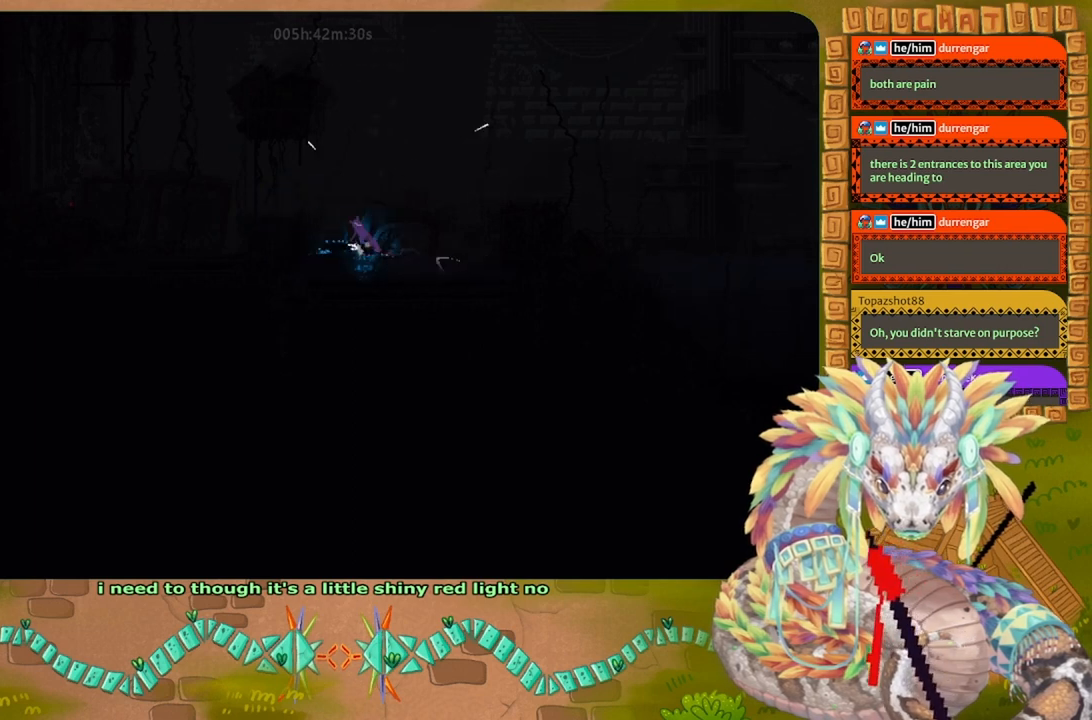
{"keys": ["right"], "events": [[67, "g", "down"], [67, "j", "up"], [100, "up", "up"], [200, "g", "up"], [400, "left", "up"], [434, "right", "down"]]}
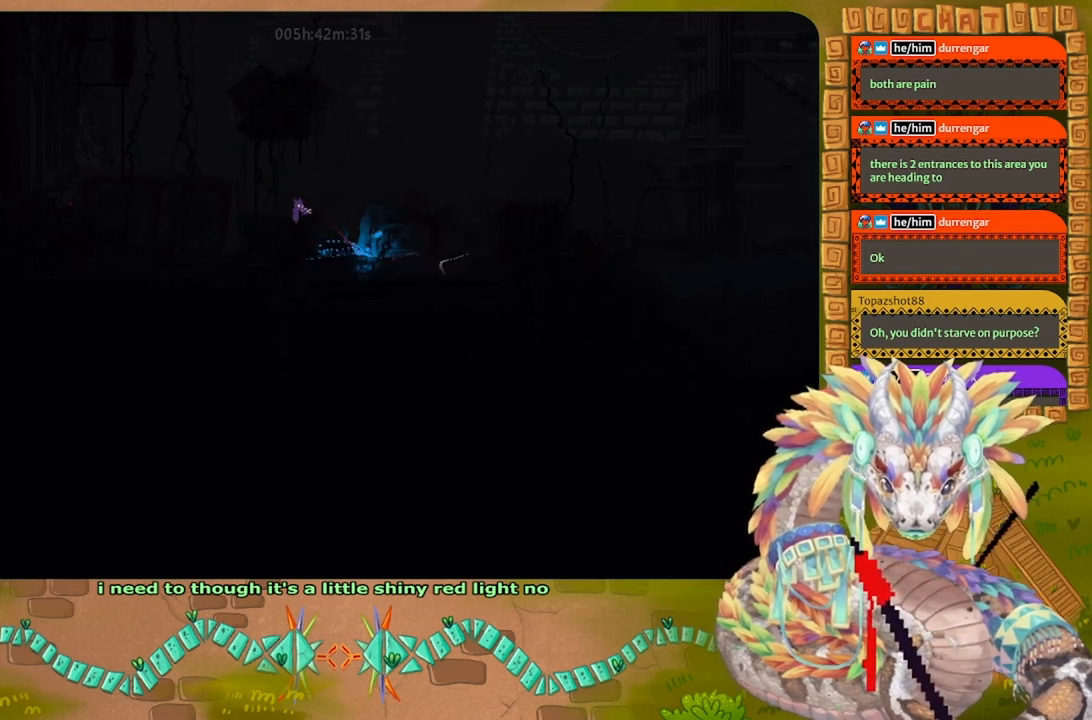
{"keys": ["j", "left", "up"], "events": [[200, "right", "up"], [234, "left", "down"], [267, "j", "down"], [467, "up", "down"]]}
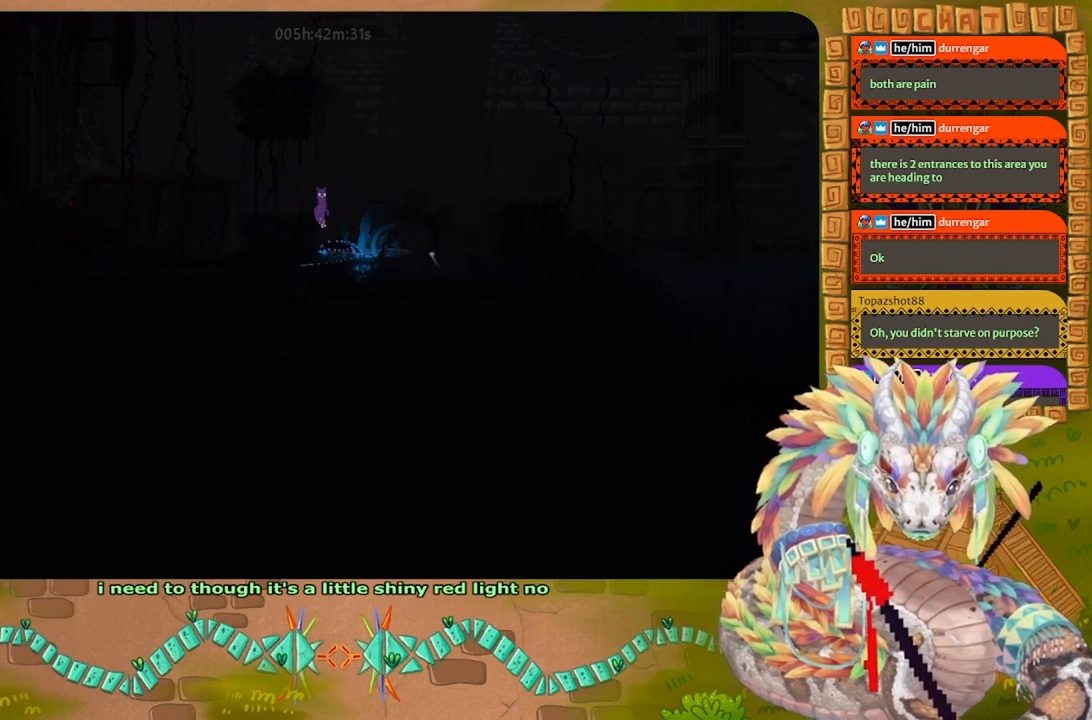
{"keys": ["j", "left"], "events": [[200, "up", "up"], [234, "j", "up"], [300, "j", "down"]]}
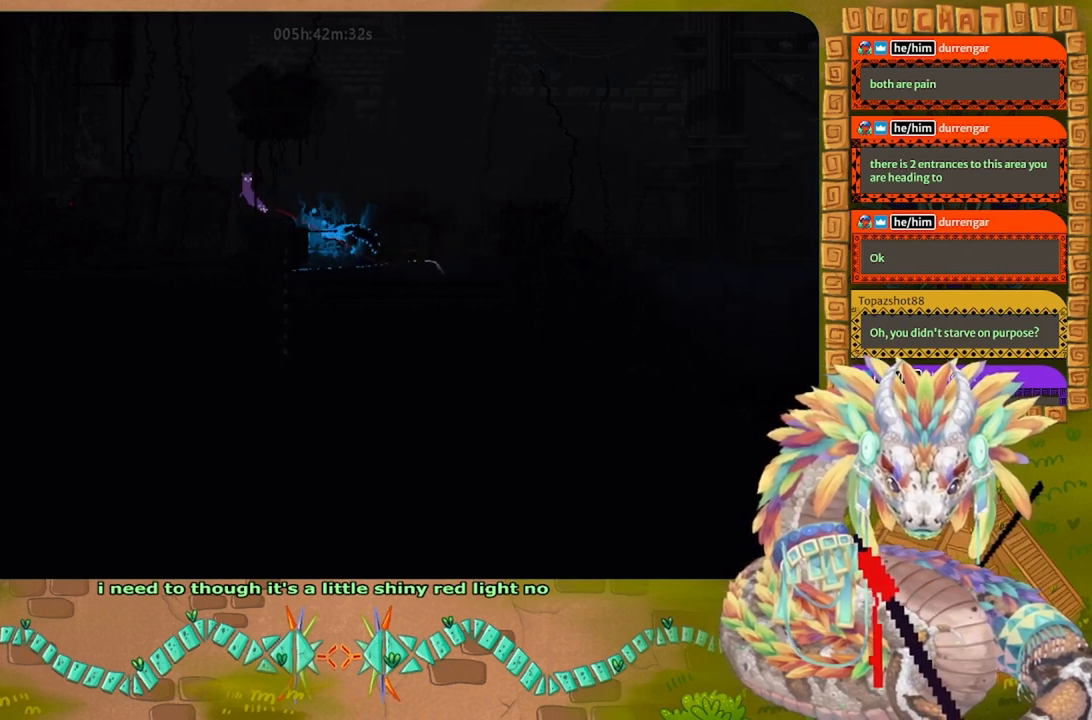
{"keys": ["j", "left"], "events": [[234, "j", "up"], [300, "j", "down"]]}
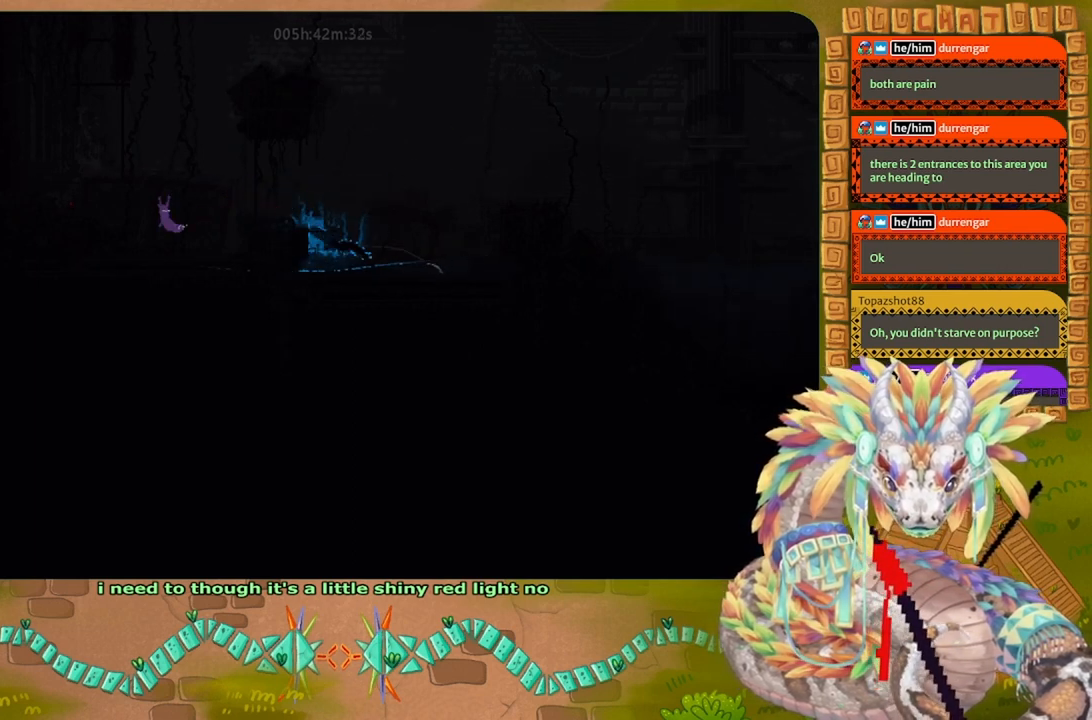
{"keys": ["j", "left"], "events": [[300, "j", "up"], [400, "j", "down"]]}
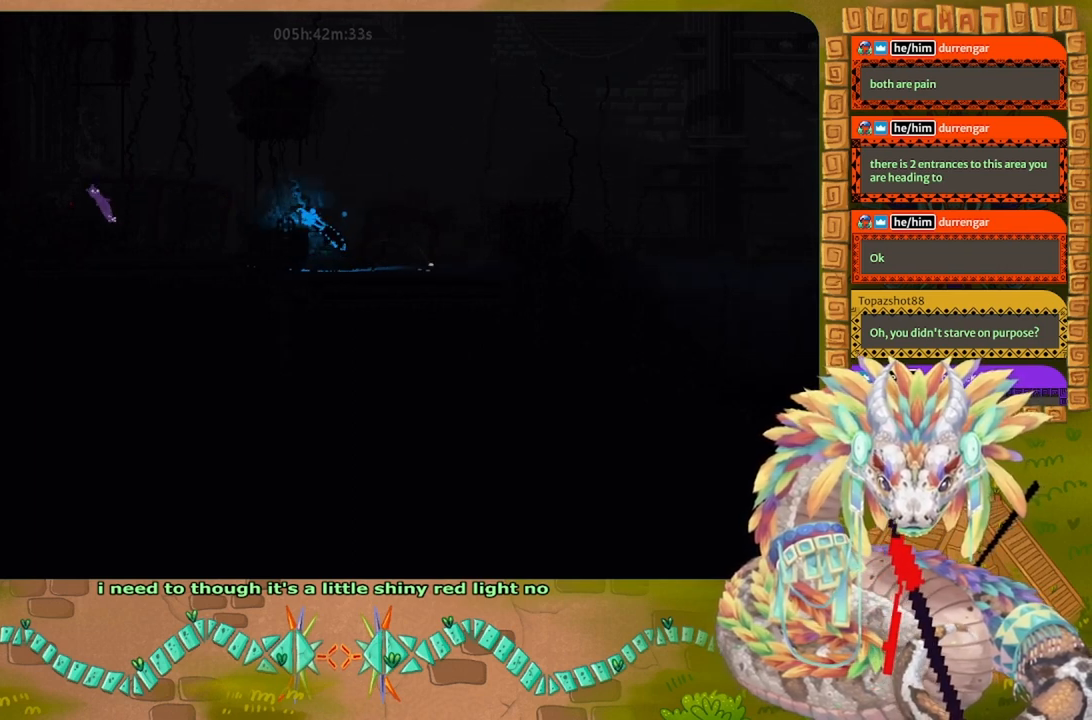
{"keys": ["g"], "events": [[300, "j", "up"], [367, "g", "down"], [400, "left", "up"]]}
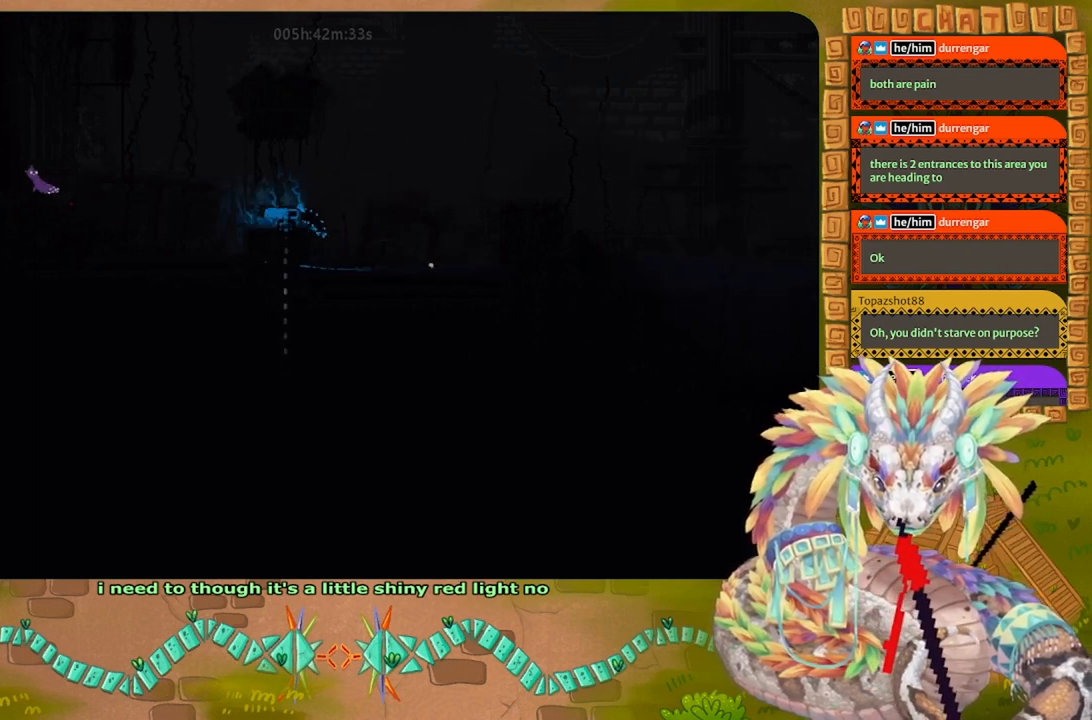
{"keys": ["g"], "events": []}
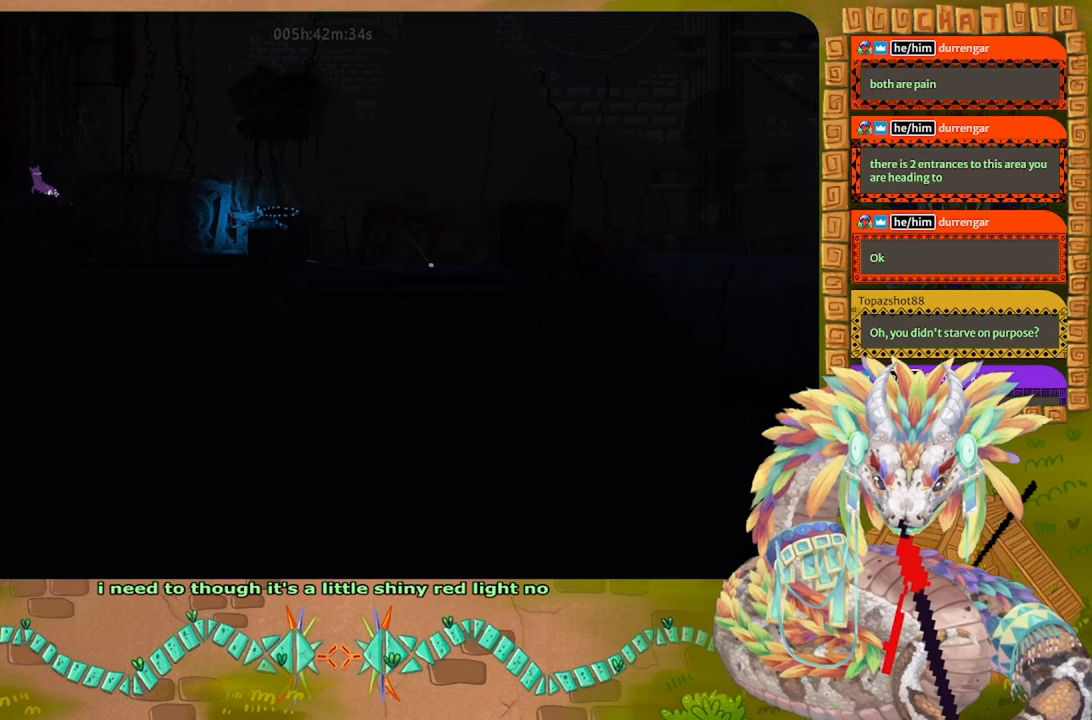
{"keys": ["g"], "events": []}
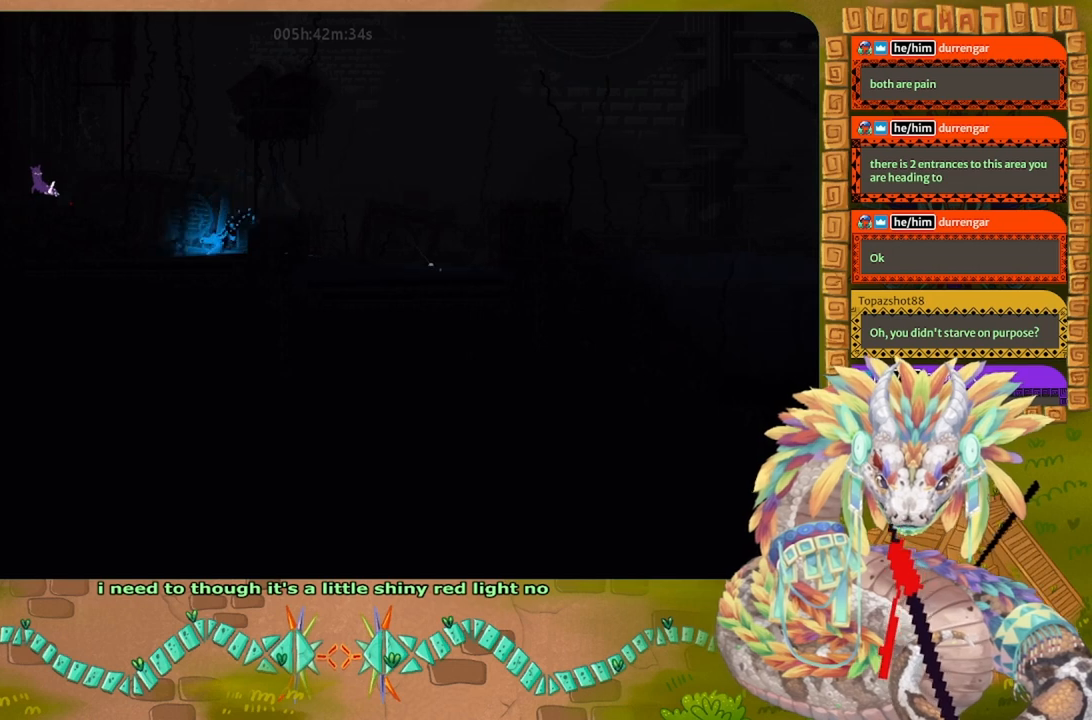
{"keys": ["g"], "events": []}
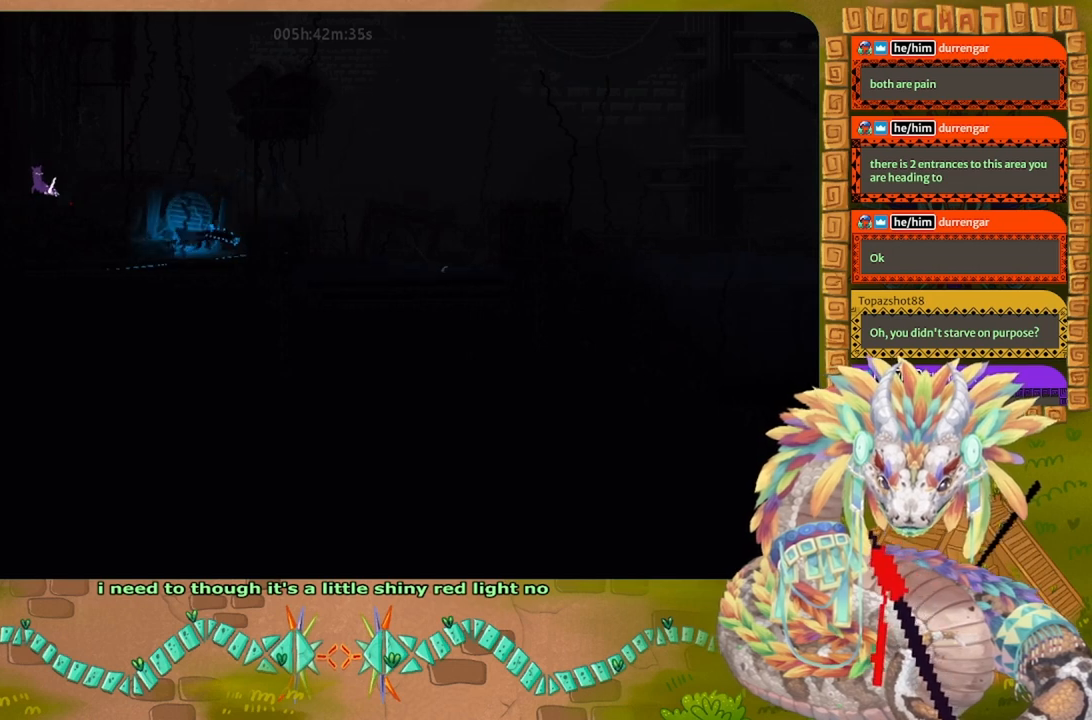
{"keys": ["g"], "events": []}